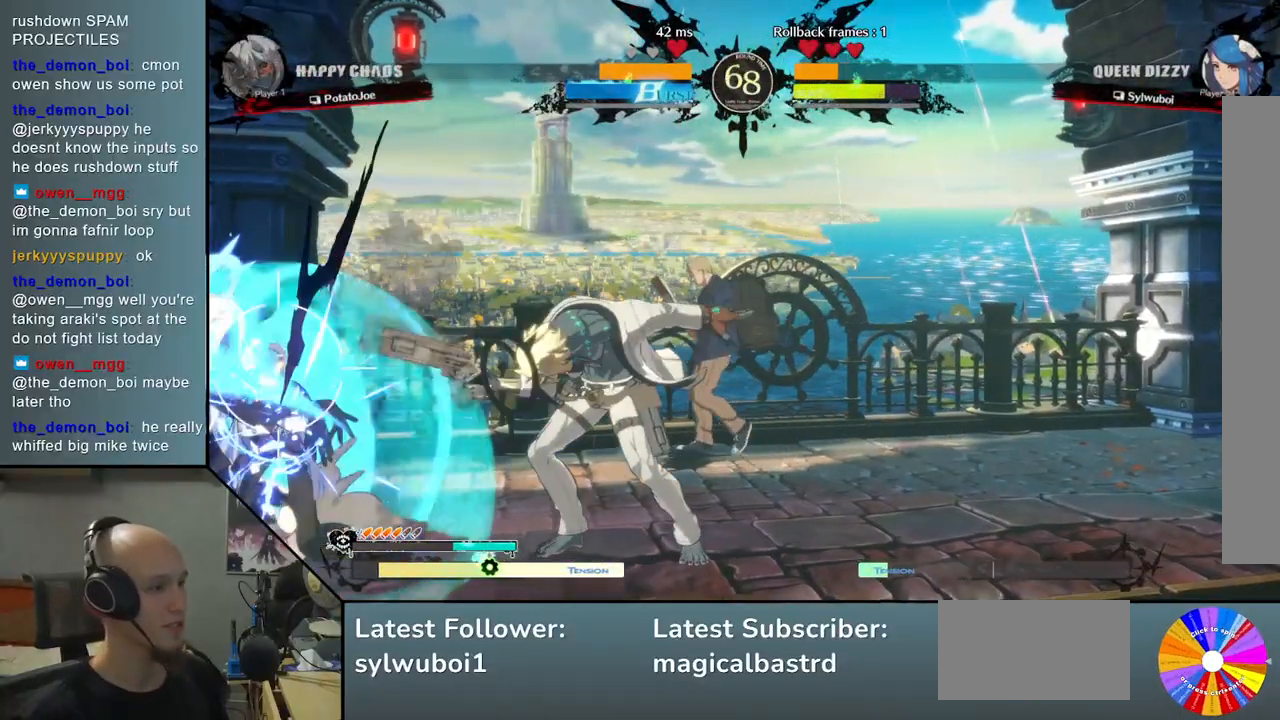
Gameplay with a controller (arcade stick); each line is a JSON object with the inputs held at the frame after it. "events" lists button and stick changes between this image and that frame as [ms after this image, input, new state], when the widget could be followed in between. Not read: L3 R3 other_buttons.
{"buttons": [], "left_stick": "left", "events": [[100, "L2", "down"], [133, "left_stick", "left"], [200, "L2", "up"]]}
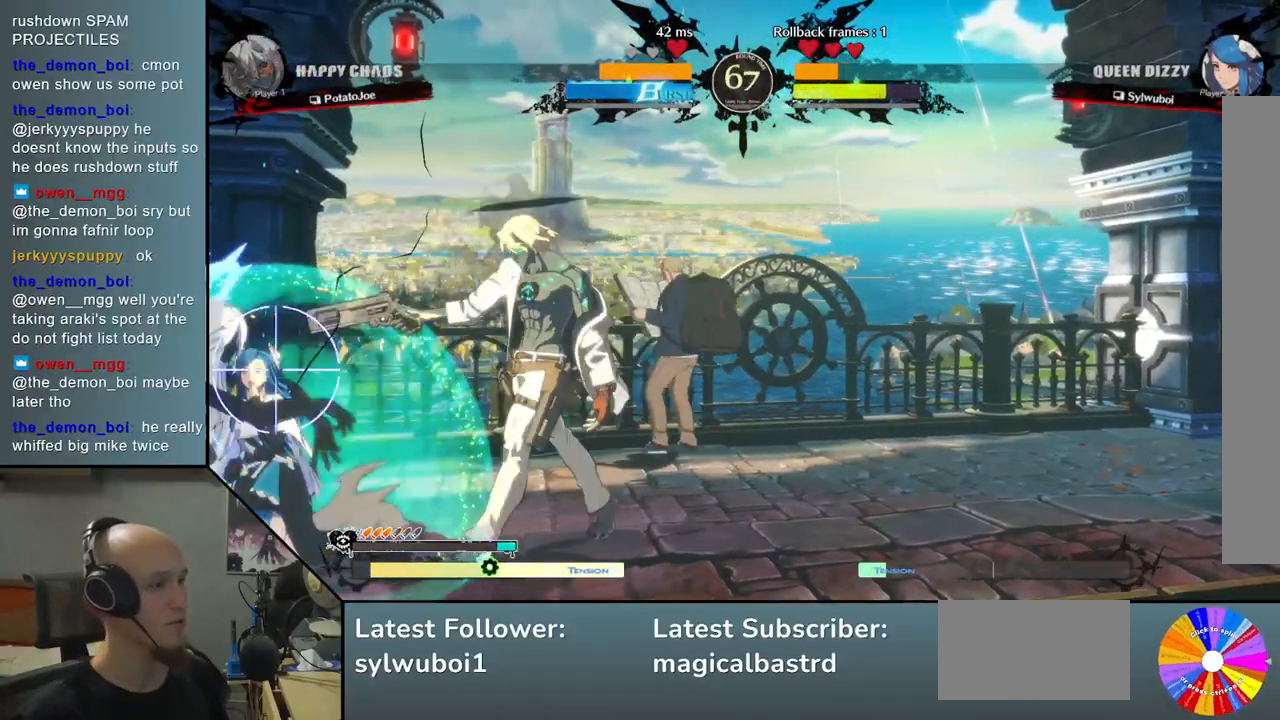
{"buttons": [], "left_stick": "center", "events": [[183, "TRIANGLE", "down"], [200, "left_stick", "center"], [217, "R2", "down"], [383, "R2", "up"], [383, "TRIANGLE", "up"]]}
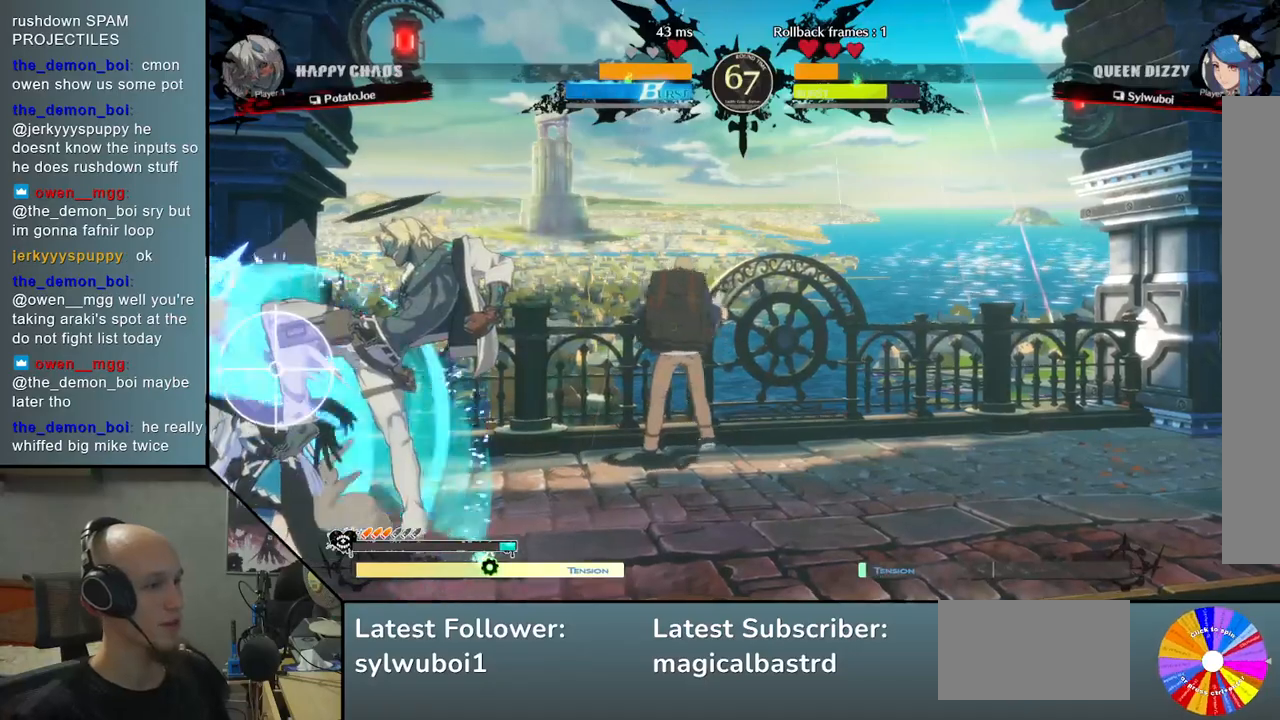
{"buttons": ["R2"], "left_stick": "down", "events": [[33, "SQUARE", "down"], [150, "SQUARE", "up"], [233, "SQUARE", "down"], [283, "left_stick", "down"], [333, "SQUARE", "up"], [450, "R2", "down"]]}
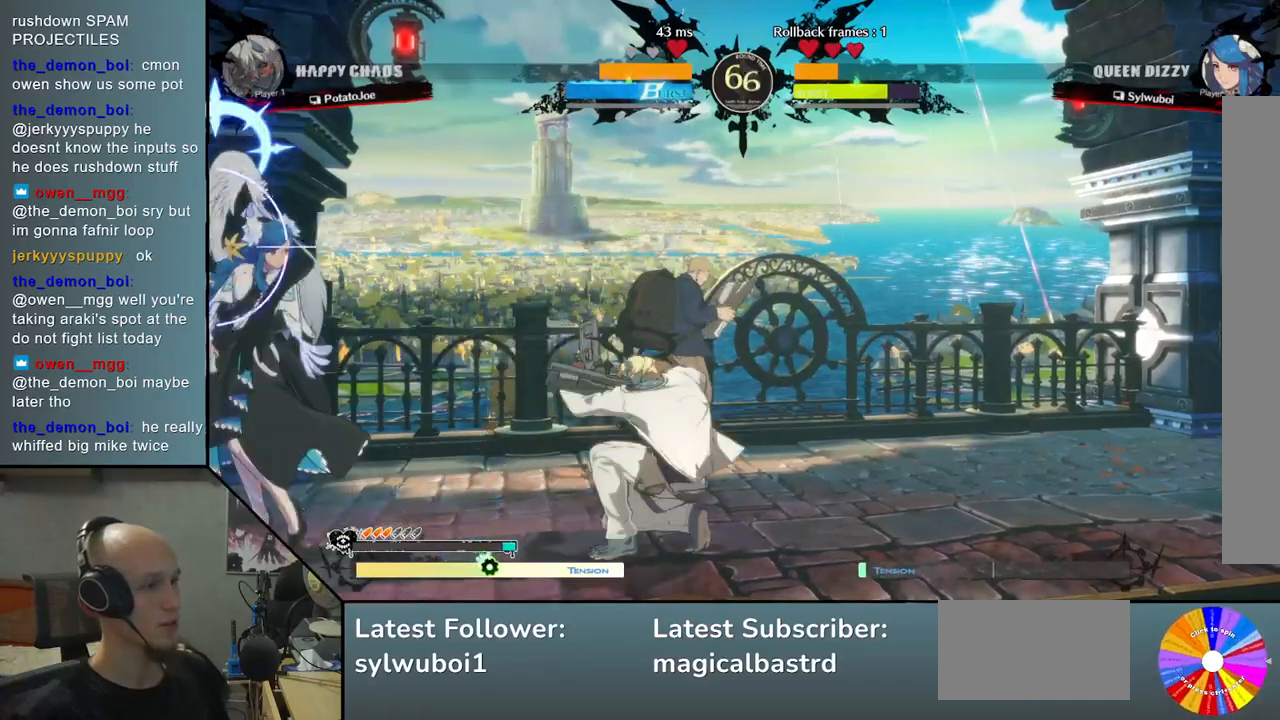
{"buttons": [], "left_stick": "right", "events": [[33, "R2", "up"], [117, "left_stick", "left"], [200, "L2", "down"], [267, "L2", "up"], [383, "L2", "down"], [433, "left_stick", "center"], [450, "L2", "up"], [500, "left_stick", "right"]]}
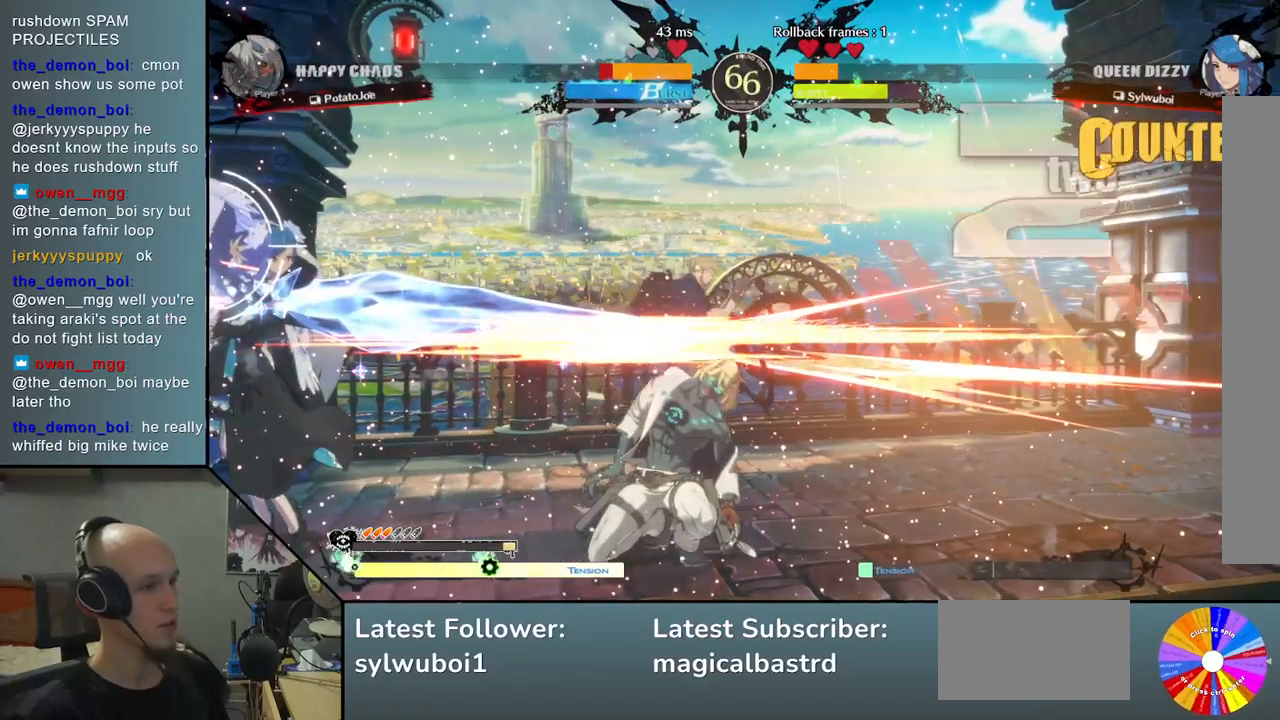
{"buttons": [], "left_stick": "right", "events": []}
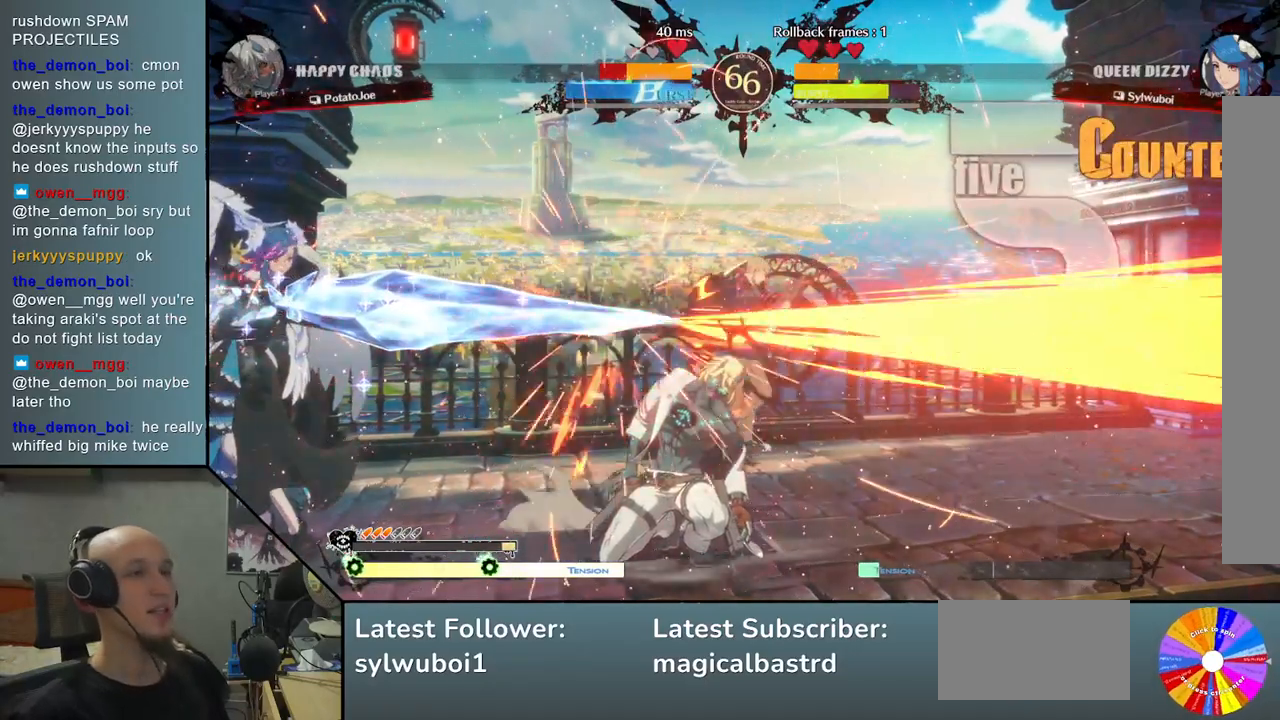
{"buttons": [], "left_stick": "down", "events": [[500, "left_stick", "down"]]}
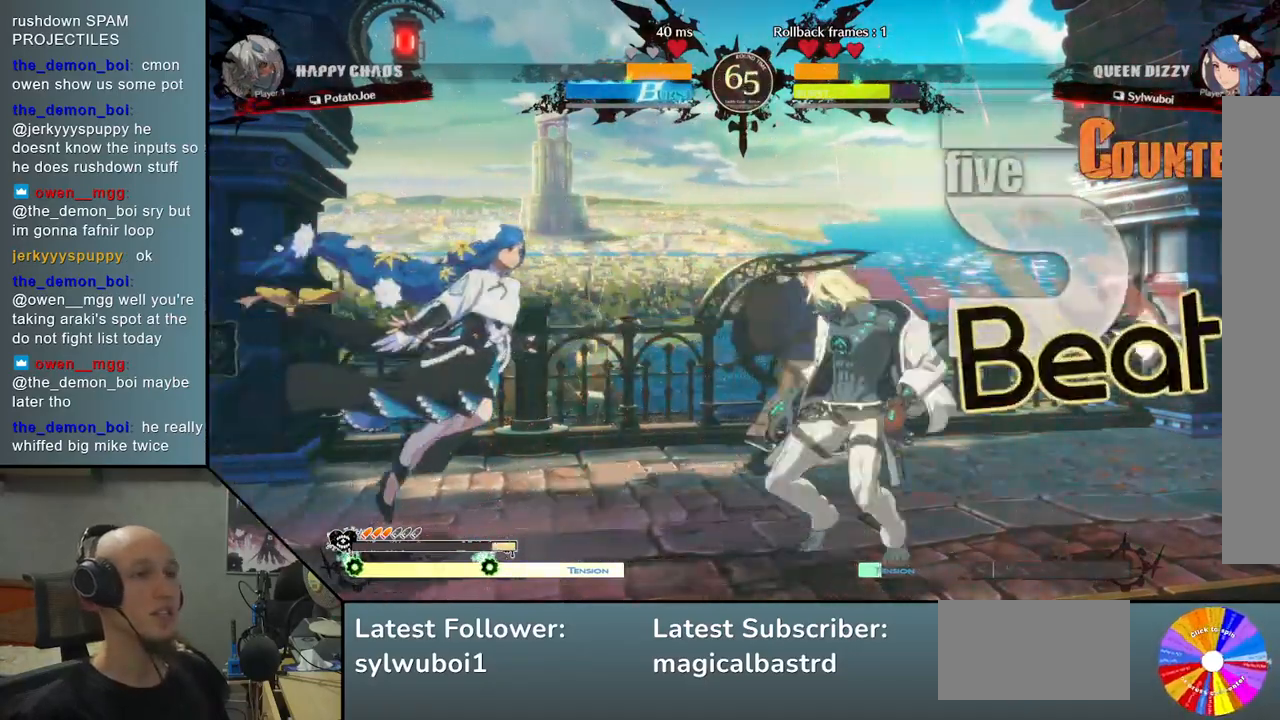
{"buttons": [], "left_stick": "down", "events": [[133, "left_stick", "up"], [283, "left_stick", "right"], [350, "left_stick", "down"]]}
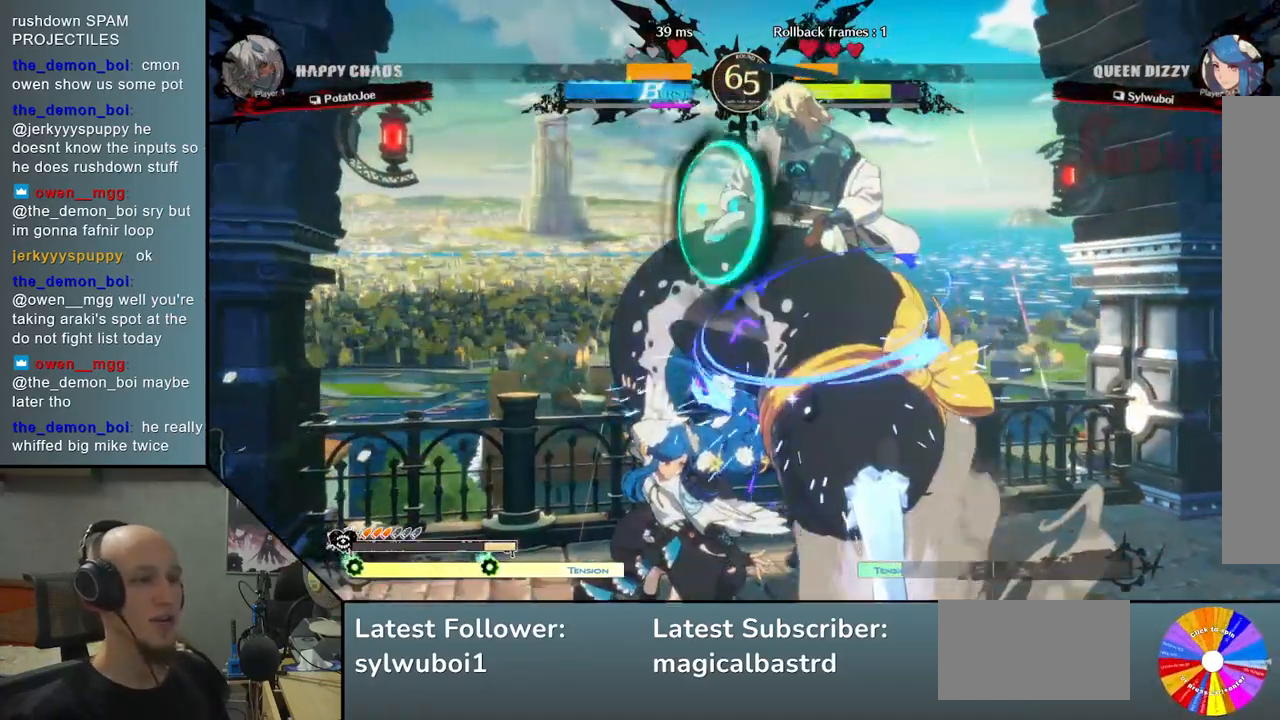
{"buttons": ["SQUARE"], "left_stick": "down", "events": [[283, "SQUARE", "down"], [367, "SQUARE", "up"], [467, "SQUARE", "down"]]}
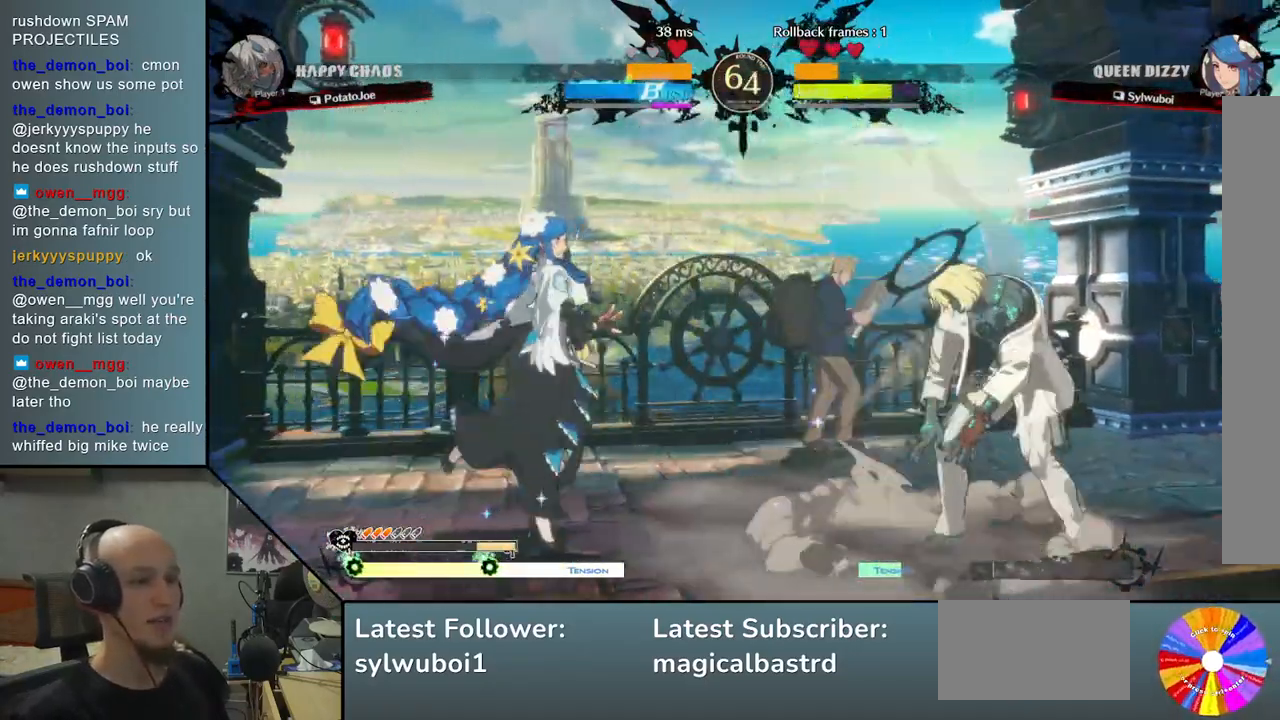
{"buttons": [], "left_stick": "up-right", "events": [[33, "SQUARE", "up"], [167, "left_stick", "left"], [300, "left_stick", "down"], [350, "left_stick", "right"], [417, "left_stick", "up-right"]]}
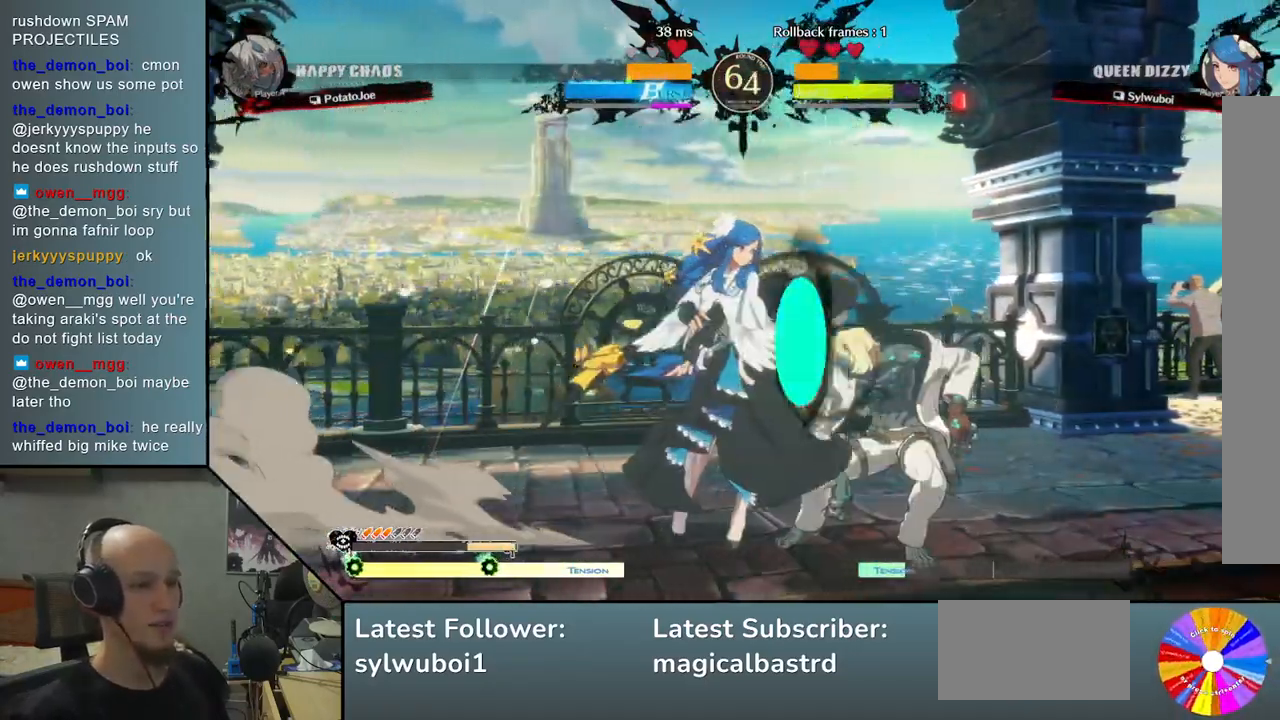
{"buttons": [], "left_stick": "down-right", "events": [[133, "left_stick", "down-right"]]}
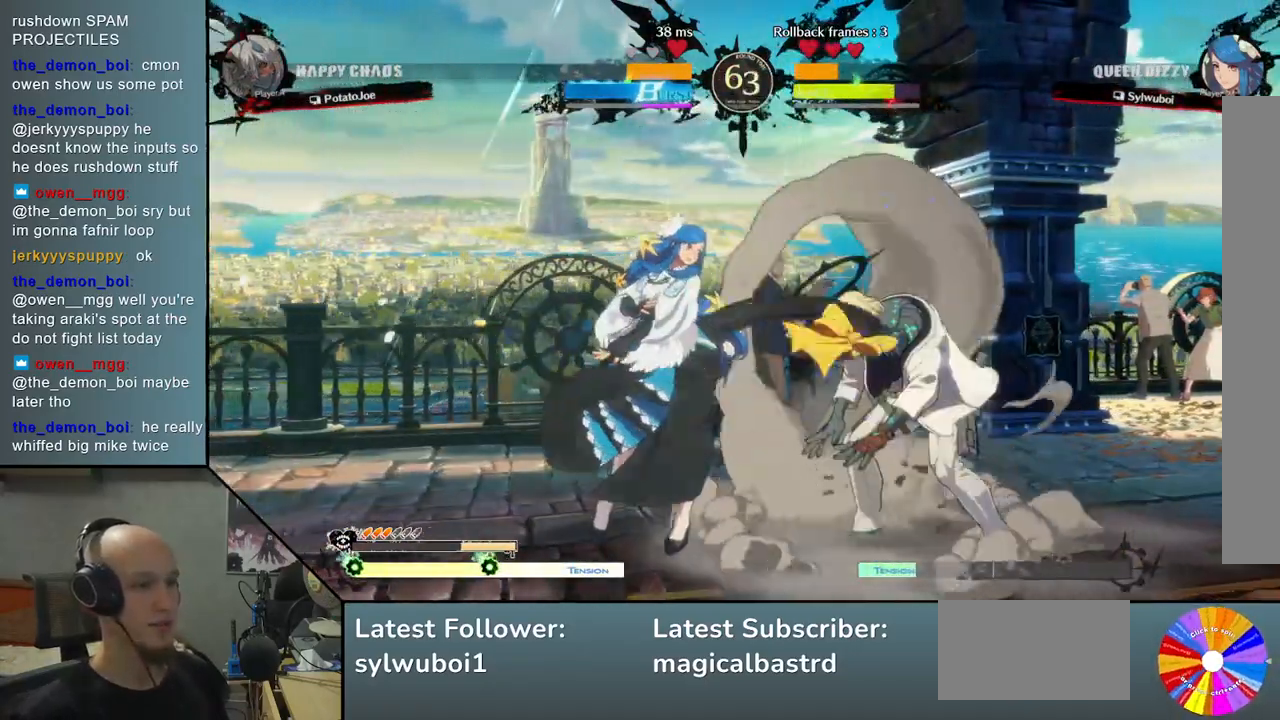
{"buttons": [], "left_stick": "up-right", "events": [[417, "left_stick", "up-right"]]}
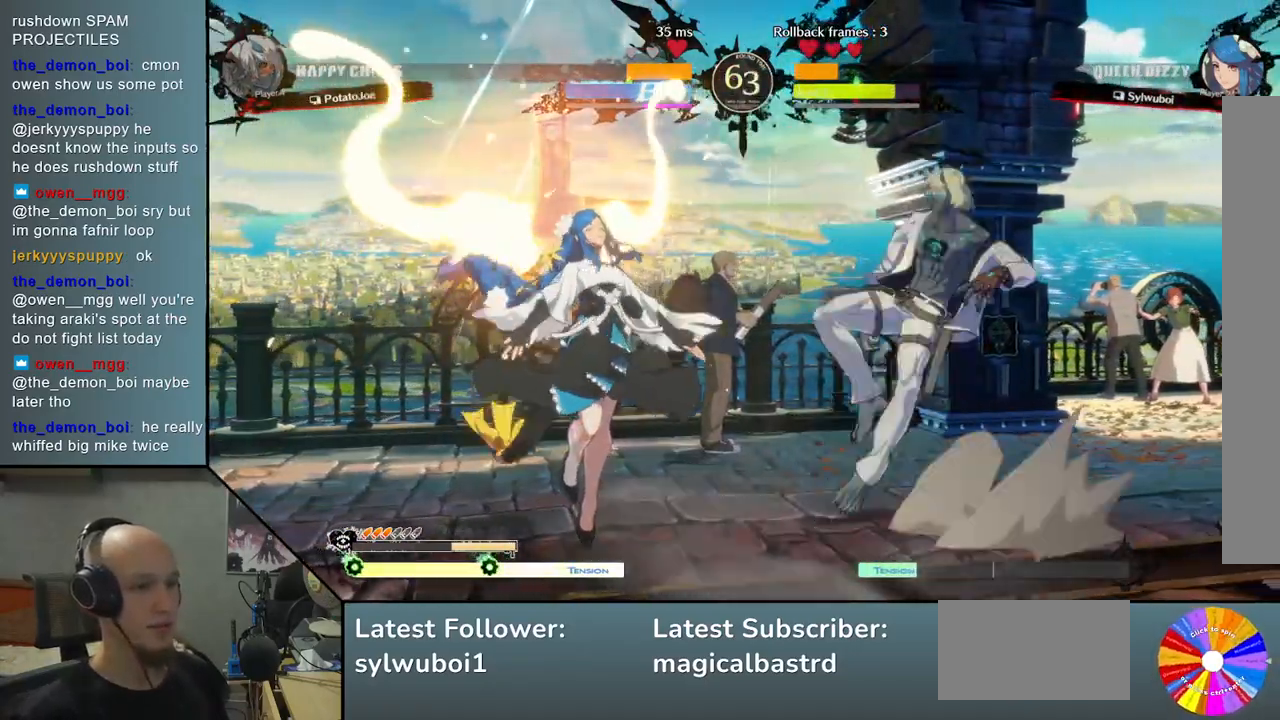
{"buttons": [], "left_stick": "center", "events": [[100, "left_stick", "down-right"], [283, "left_stick", "right"], [483, "left_stick", "center"]]}
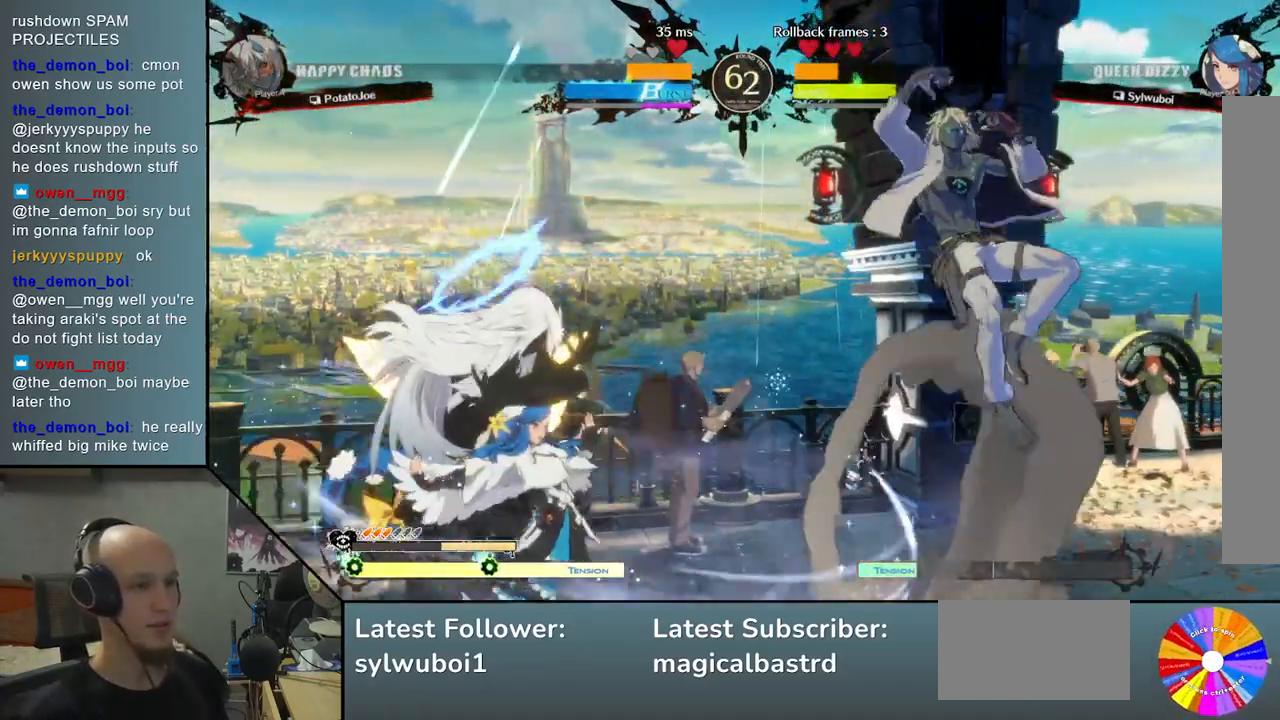
{"buttons": [], "left_stick": "center", "events": [[83, "left_stick", "left"], [133, "left_stick", "center"], [200, "left_stick", "left"], [300, "left_stick", "center"]]}
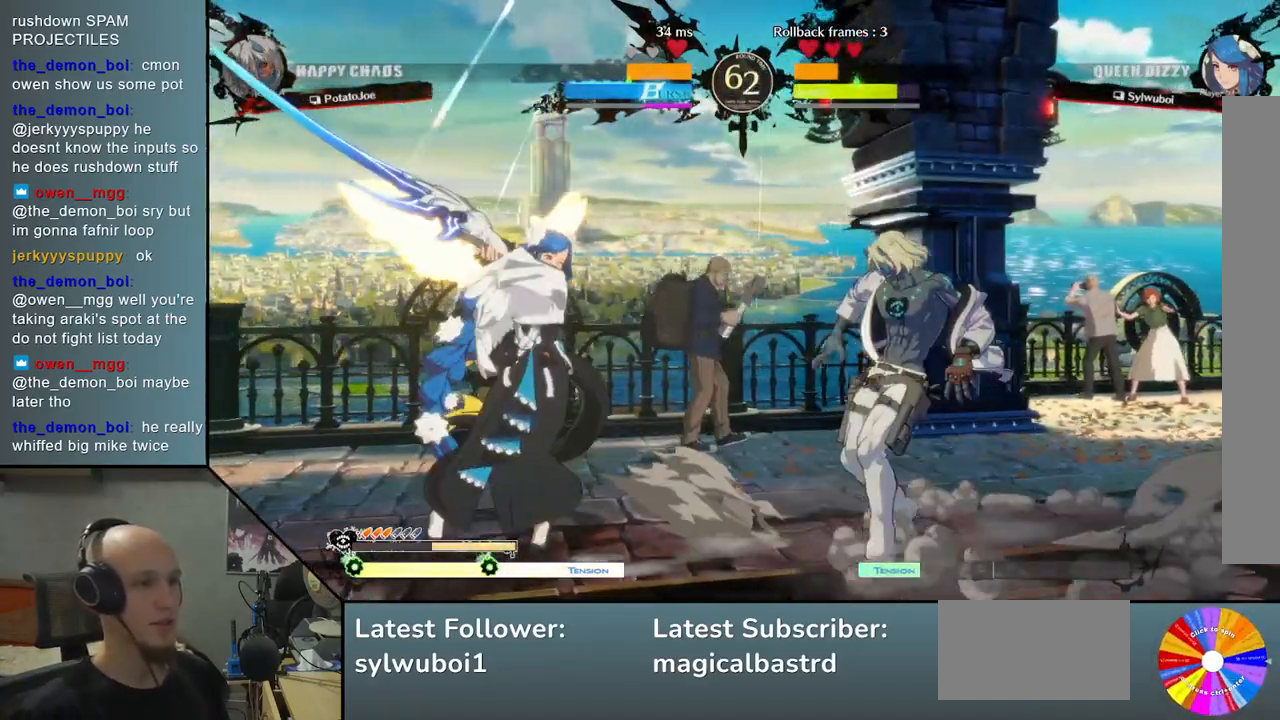
{"buttons": [], "left_stick": "right", "events": [[17, "left_stick", "down"], [67, "CIRCLE", "down"], [100, "left_stick", "left"], [150, "CIRCLE", "up"], [317, "left_stick", "right"]]}
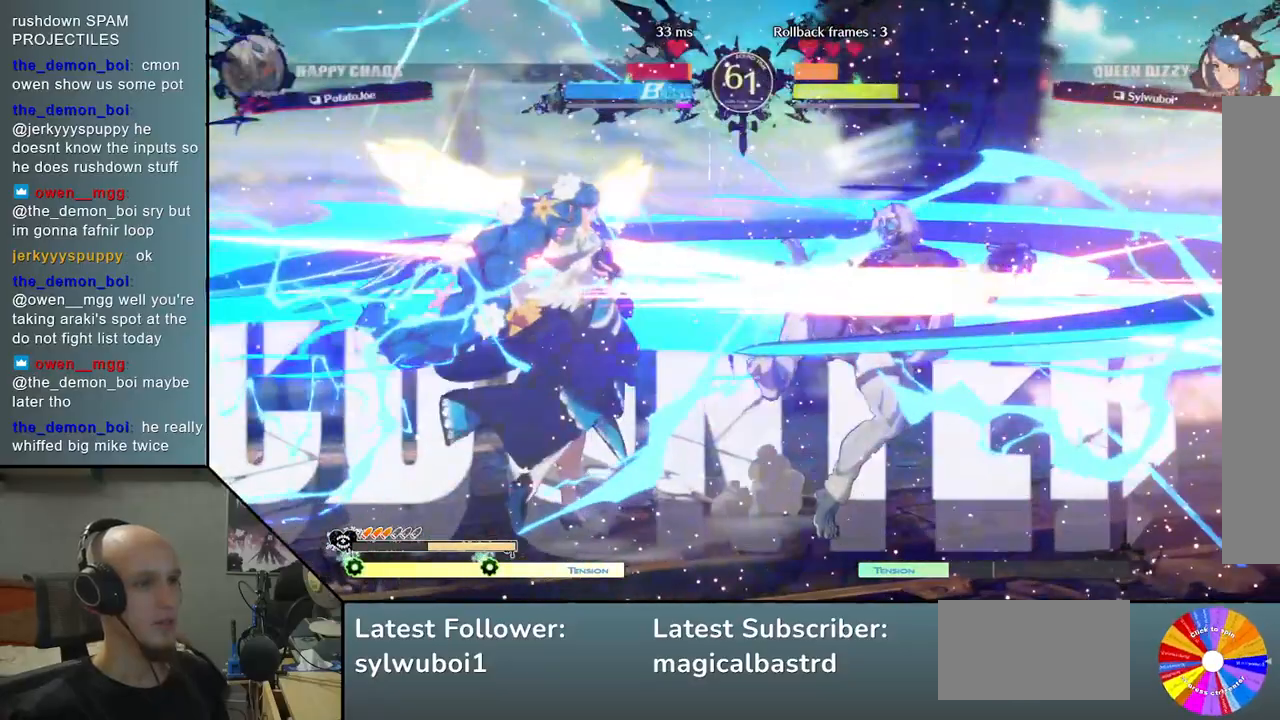
{"buttons": ["CIRCLE"], "left_stick": "right", "events": [[500, "CIRCLE", "down"]]}
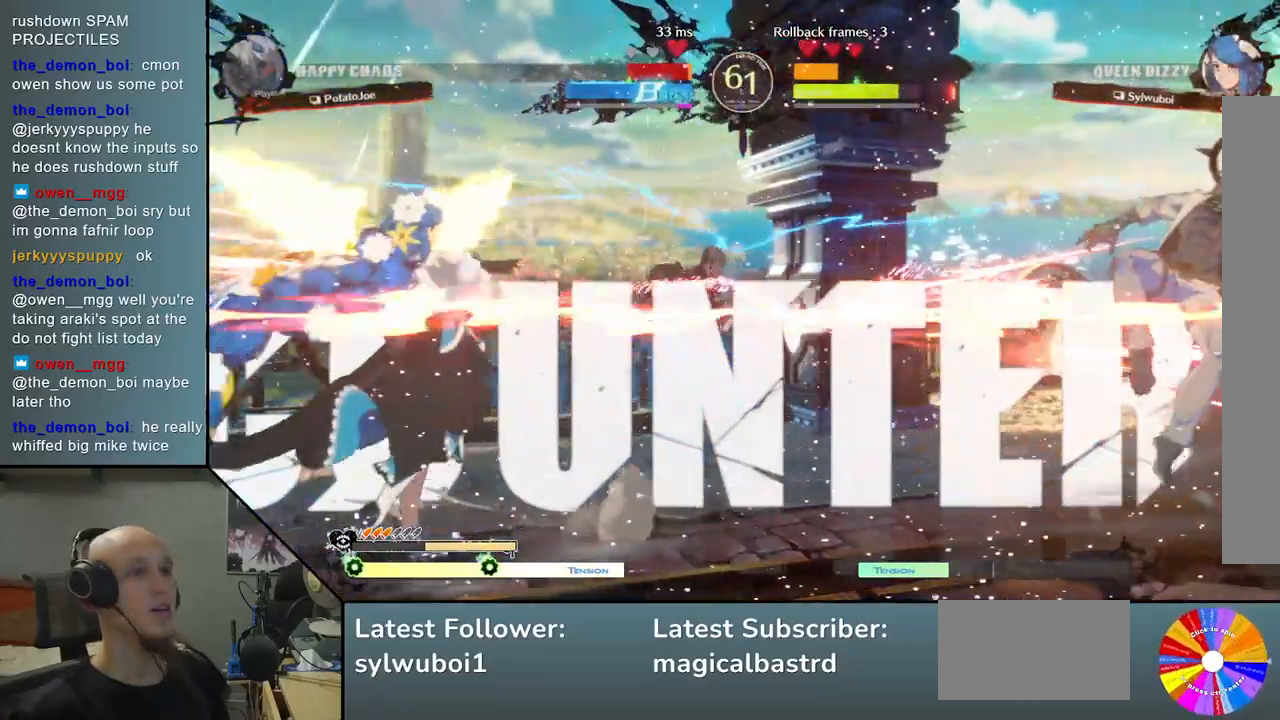
{"buttons": [], "left_stick": "right", "events": [[50, "CIRCLE", "up"]]}
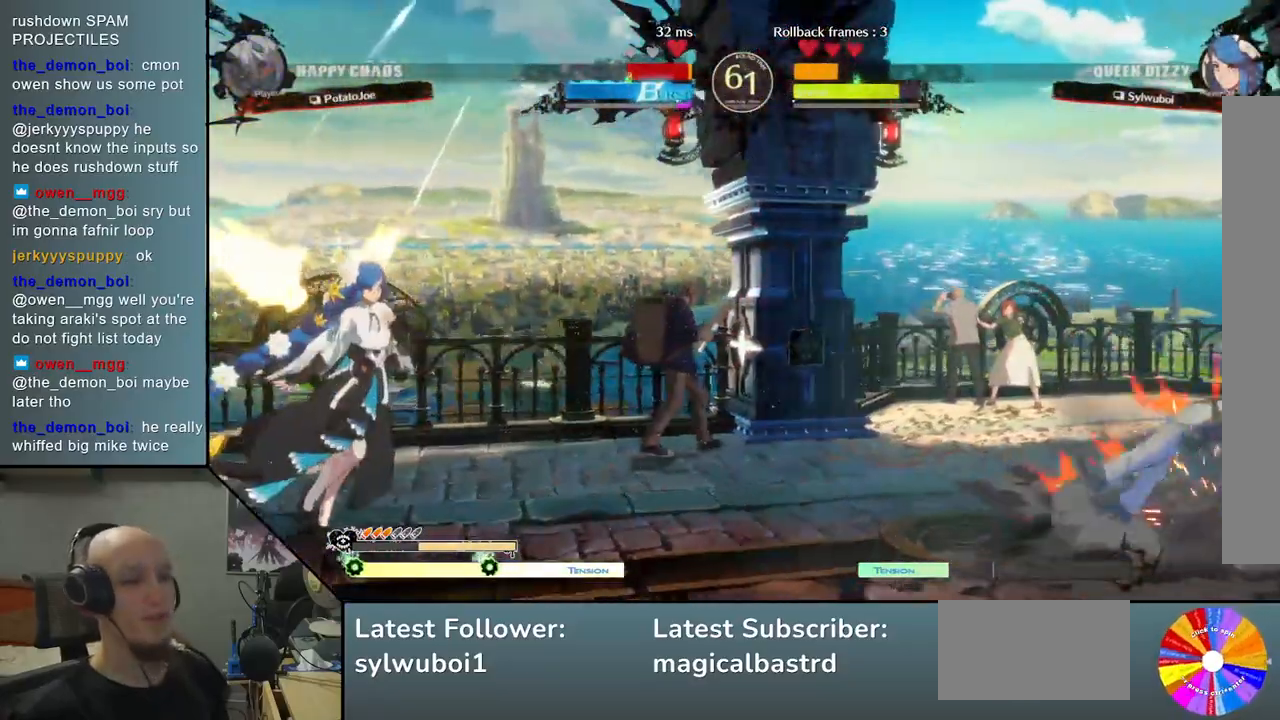
{"buttons": [], "left_stick": "center", "events": [[233, "left_stick", "center"]]}
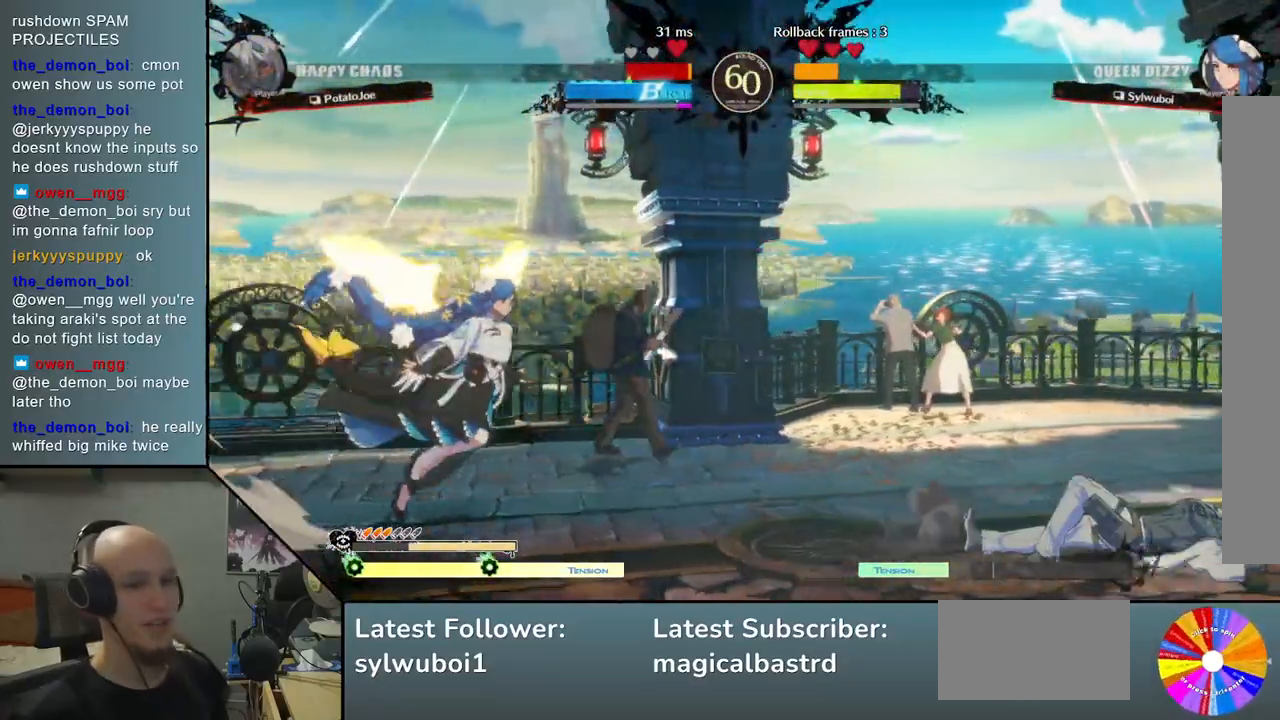
{"buttons": [], "left_stick": "right", "events": [[83, "left_stick", "down"], [183, "left_stick", "center"], [283, "left_stick", "right"]]}
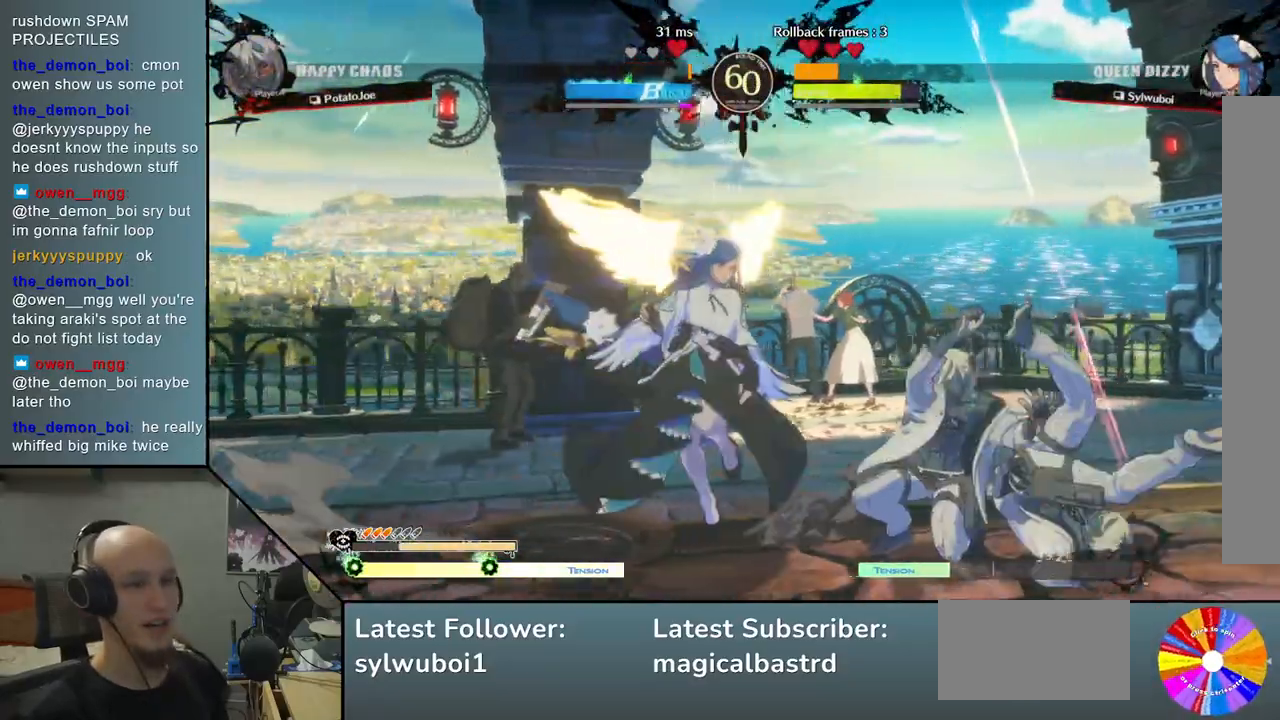
{"buttons": [], "left_stick": "left", "events": [[100, "CIRCLE", "down"], [150, "CIRCLE", "up"], [167, "left_stick", "down-right"], [250, "CIRCLE", "down"], [317, "CIRCLE", "up"], [333, "left_stick", "down"], [383, "CIRCLE", "down"], [450, "CIRCLE", "up"], [467, "left_stick", "left"]]}
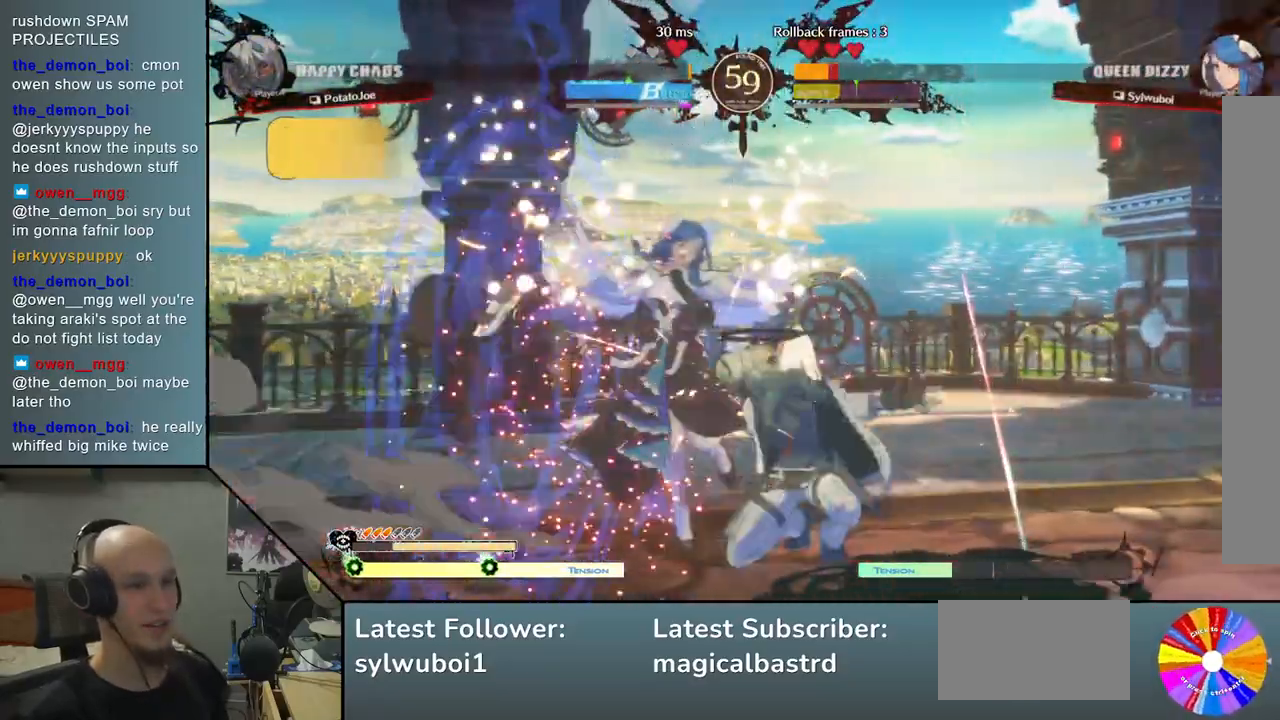
{"buttons": [], "left_stick": "left", "events": [[67, "R2", "down"], [150, "R2", "up"], [150, "left_stick", "right"], [233, "R2", "down"], [300, "R2", "up"], [300, "left_stick", "left"], [400, "L2", "down"], [483, "L2", "up"]]}
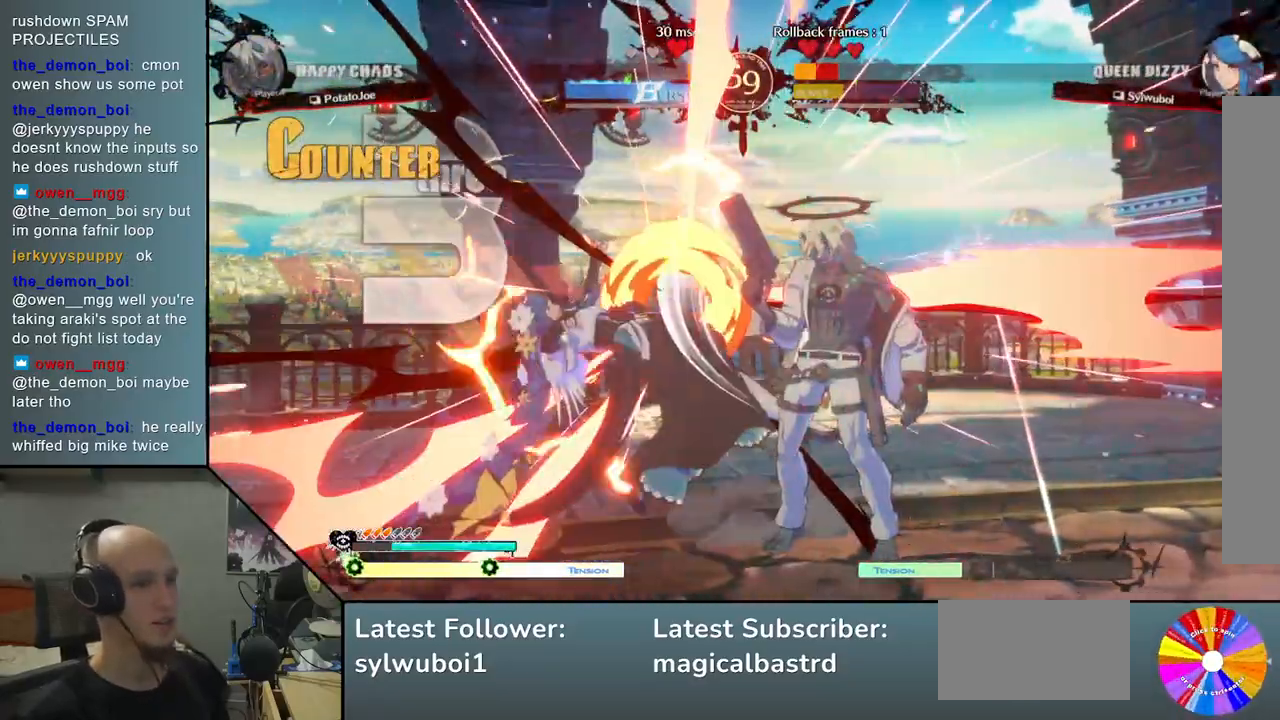
{"buttons": [], "left_stick": "center", "events": [[83, "L2", "down"], [150, "L2", "up"], [250, "L2", "down"], [250, "R2", "down"], [267, "L2", "up"], [333, "R2", "up"], [383, "left_stick", "center"], [417, "R2", "down"], [500, "R2", "up"]]}
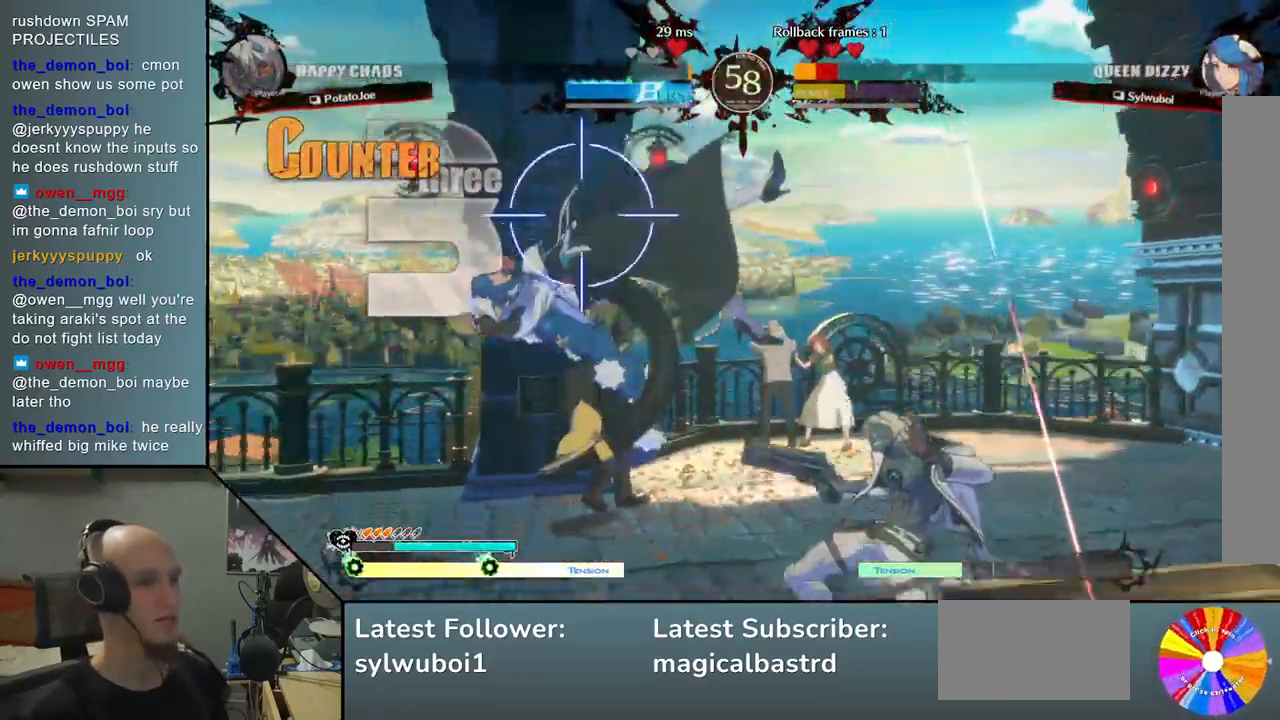
{"buttons": [], "left_stick": "center", "events": [[117, "L2", "down"], [167, "L2", "up"], [233, "L2", "down"], [300, "L2", "up"], [400, "L2", "down"], [483, "L2", "up"]]}
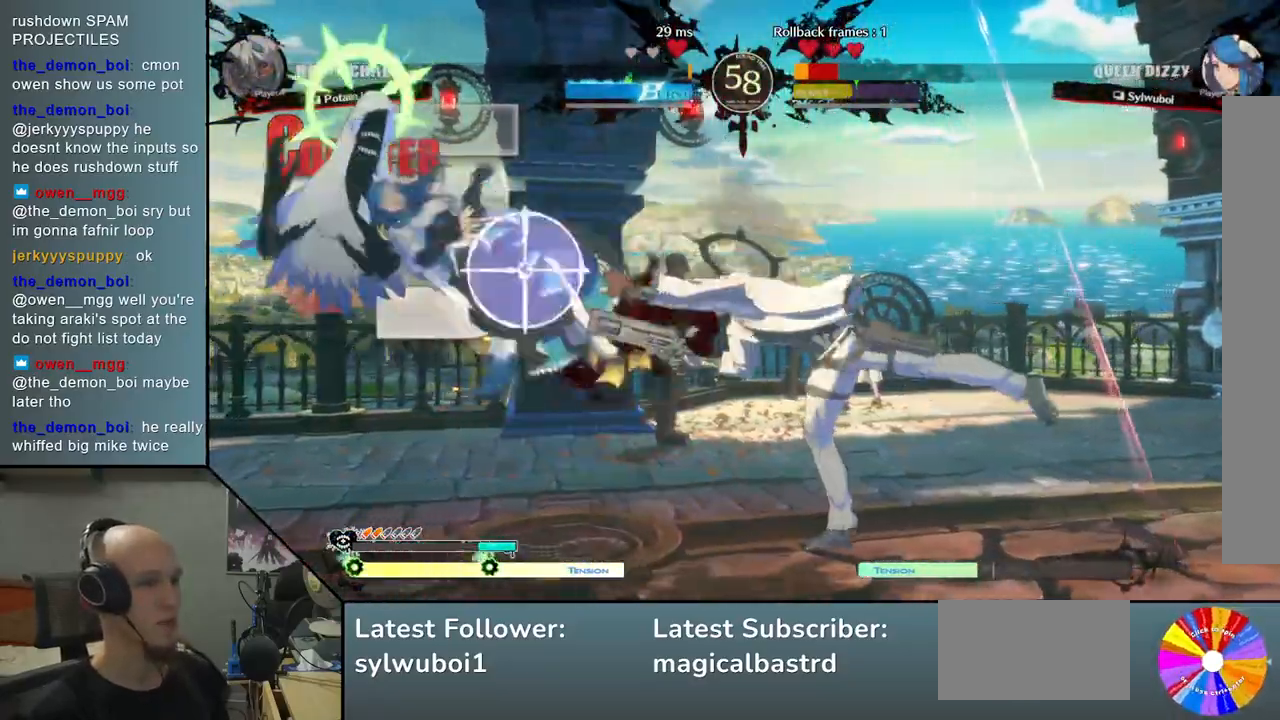
{"buttons": [], "left_stick": "center", "events": [[67, "L2", "down"], [150, "L2", "up"], [233, "L2", "down"], [317, "L2", "up"], [400, "L2", "down"], [483, "L2", "up"]]}
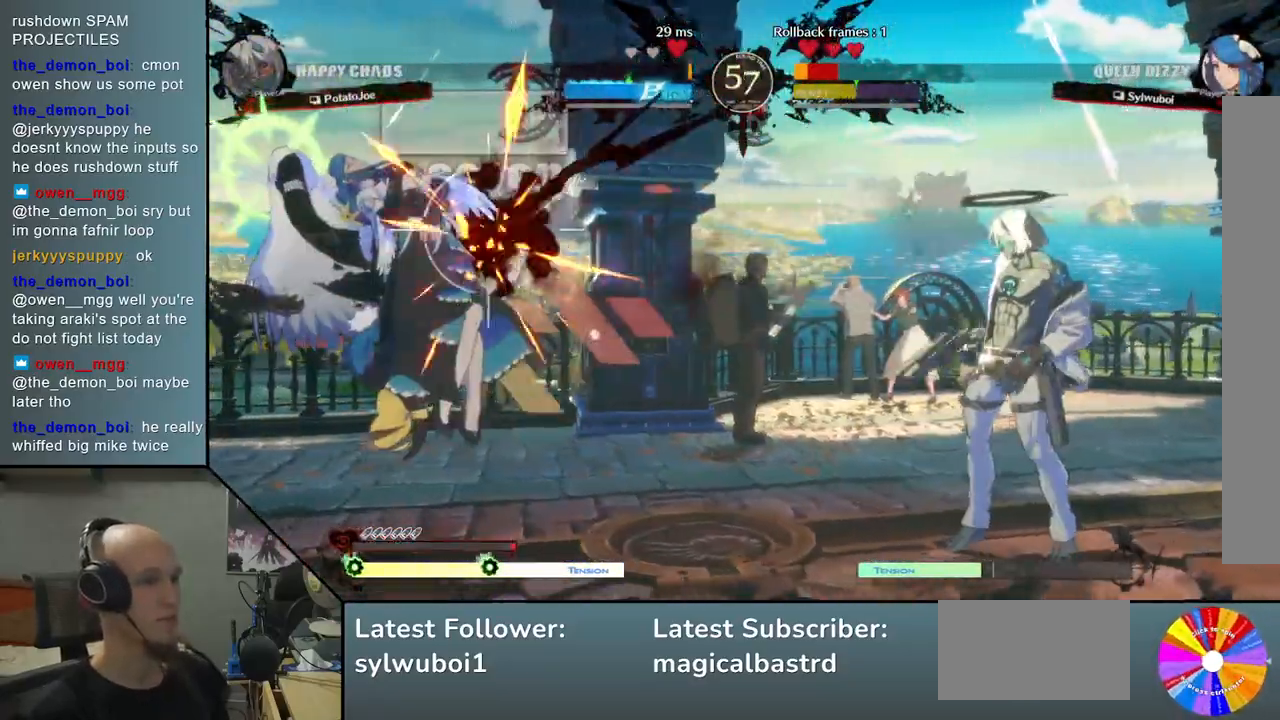
{"buttons": [], "left_stick": "center", "events": [[167, "L2", "down"], [250, "L2", "up"], [333, "L2", "down"], [417, "L2", "up"]]}
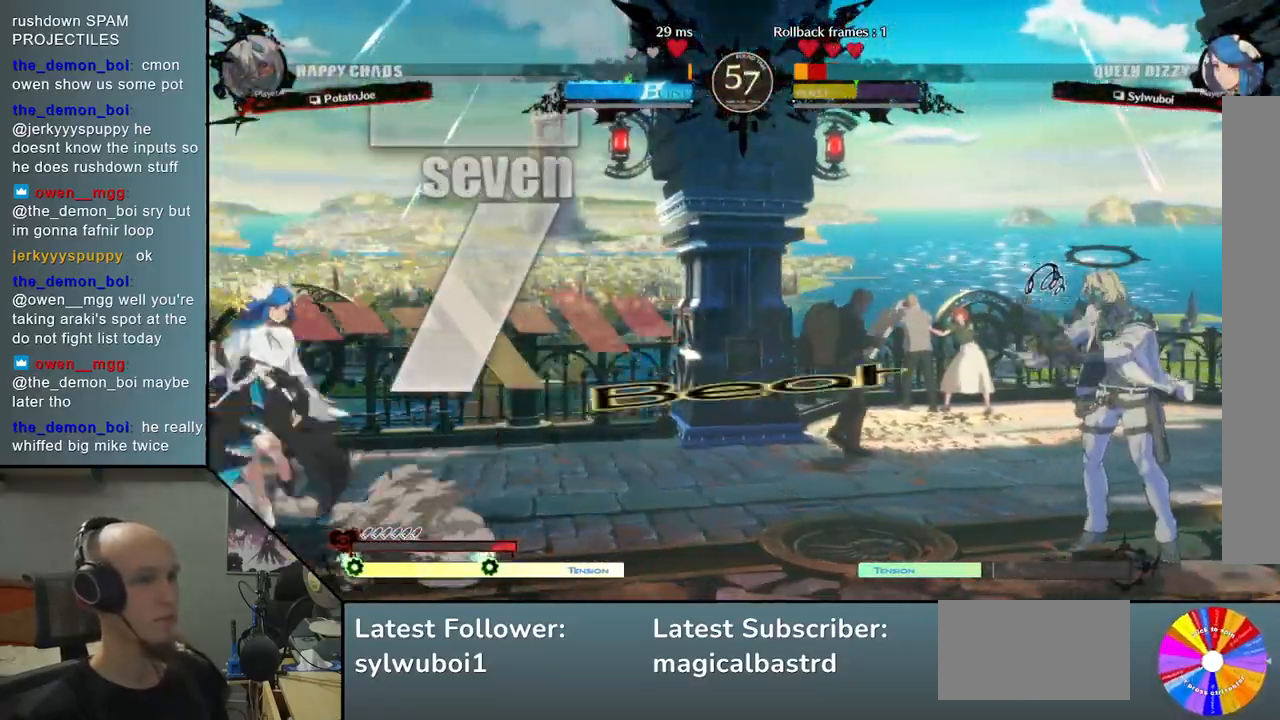
{"buttons": ["CIRCLE"], "left_stick": "down", "events": [[183, "left_stick", "down"], [267, "left_stick", "center"], [333, "left_stick", "down"], [417, "CIRCLE", "down"]]}
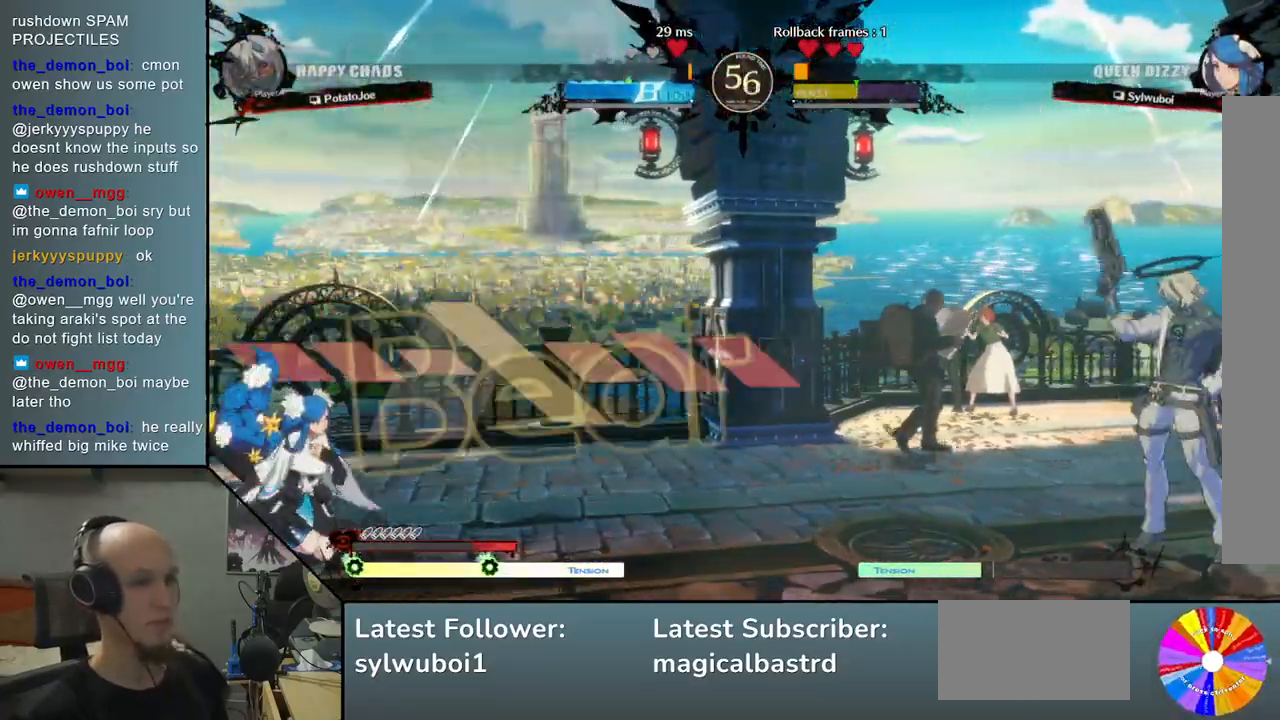
{"buttons": ["CIRCLE"], "left_stick": "center", "events": [[450, "left_stick", "center"]]}
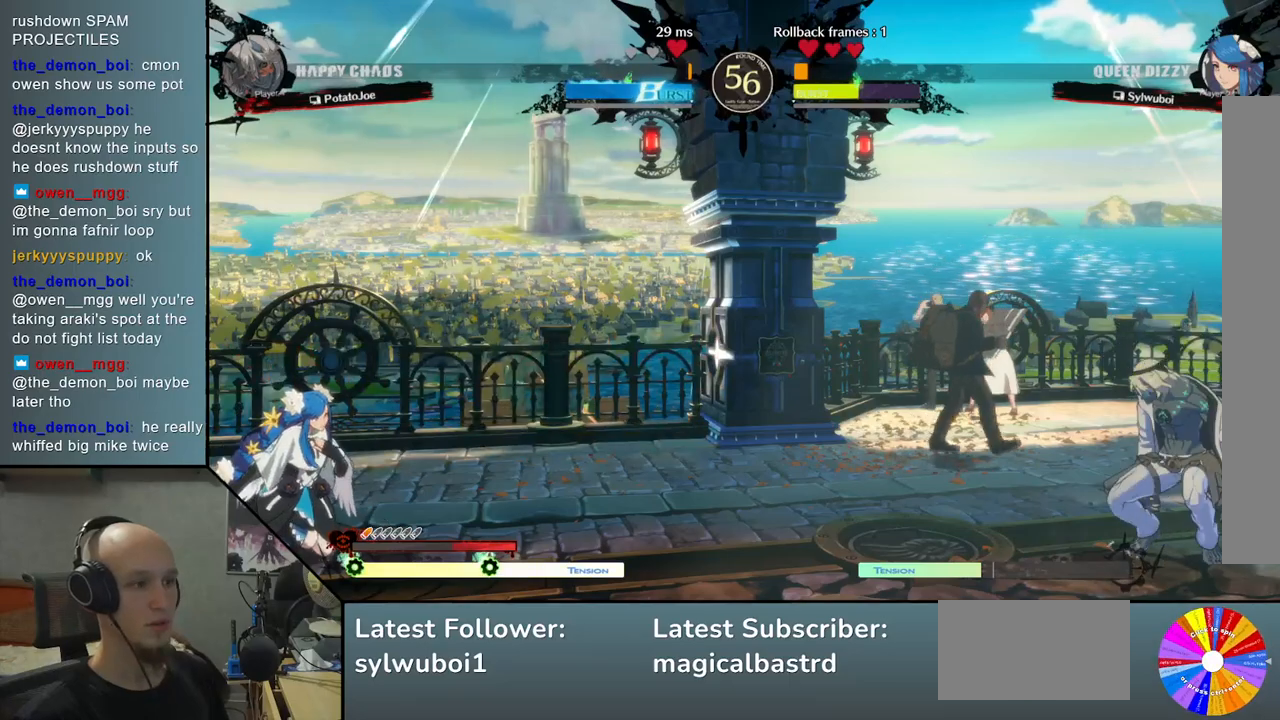
{"buttons": [], "left_stick": "down-left", "events": [[450, "CIRCLE", "up"], [467, "left_stick", "down-left"]]}
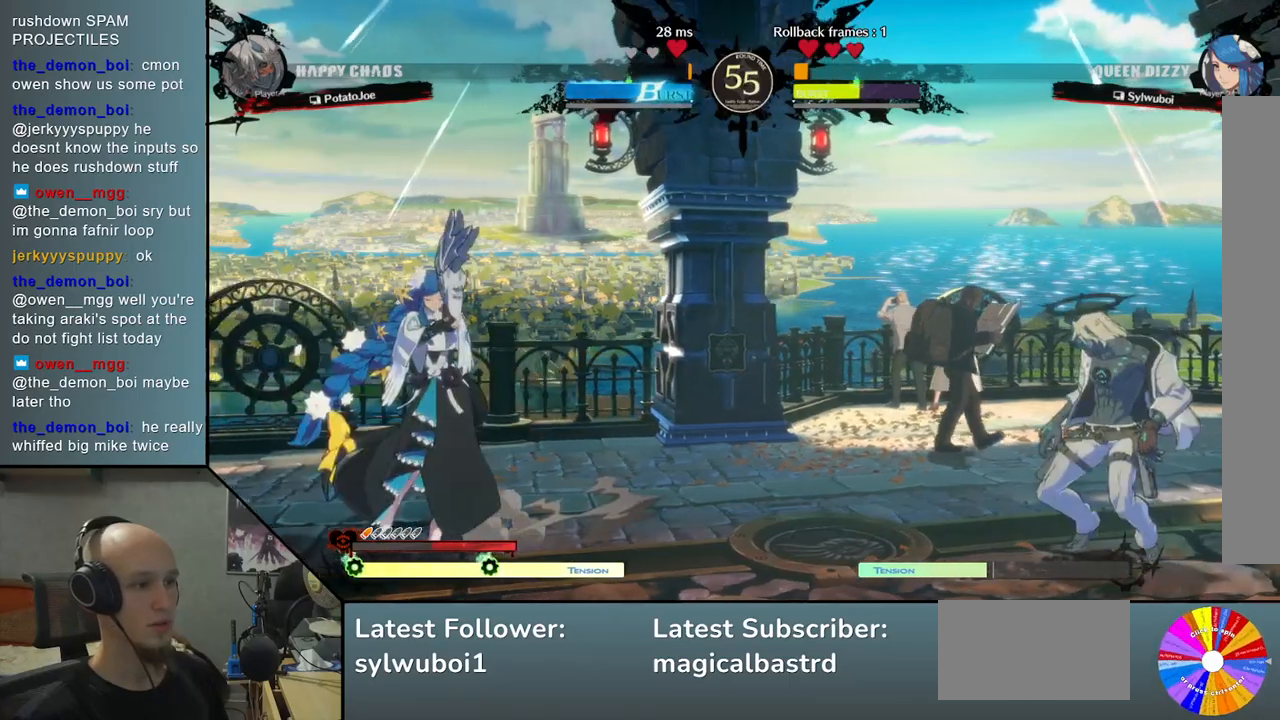
{"buttons": [], "left_stick": "right", "events": [[33, "left_stick", "down-right"], [183, "left_stick", "left"], [500, "left_stick", "right"]]}
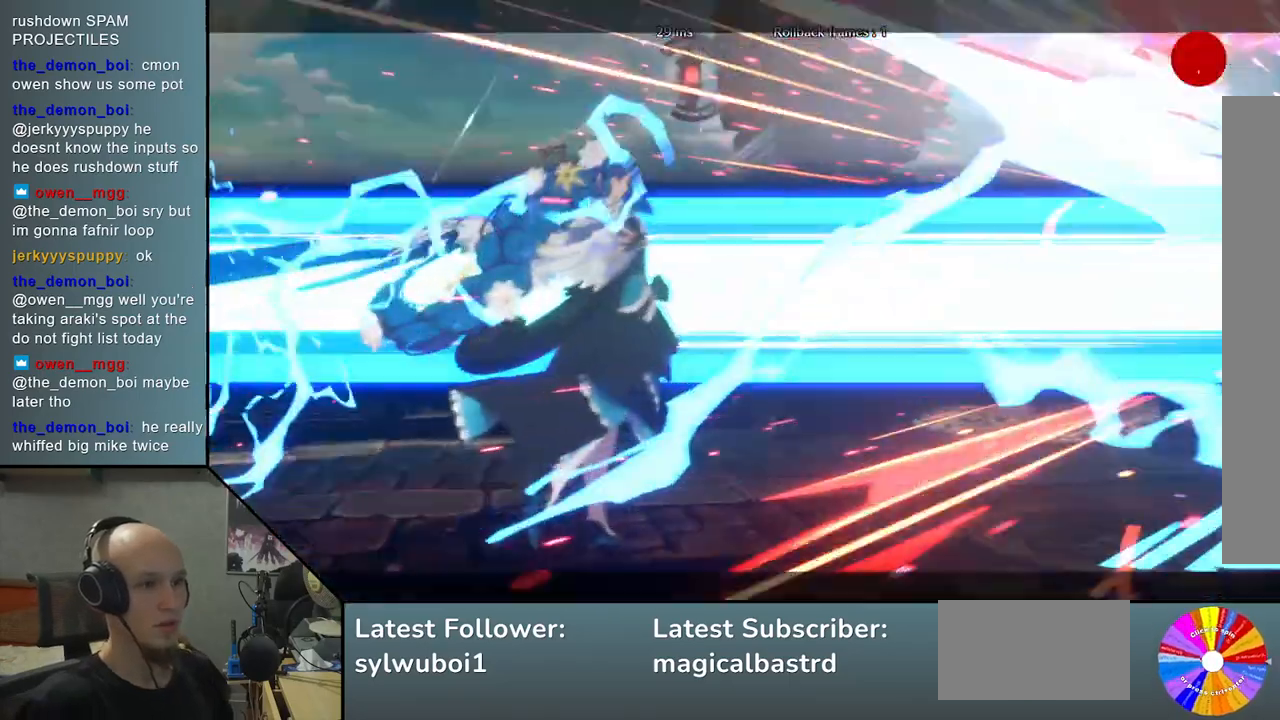
{"buttons": [], "left_stick": "right", "events": [[83, "left_stick", "up-right"], [217, "left_stick", "right"]]}
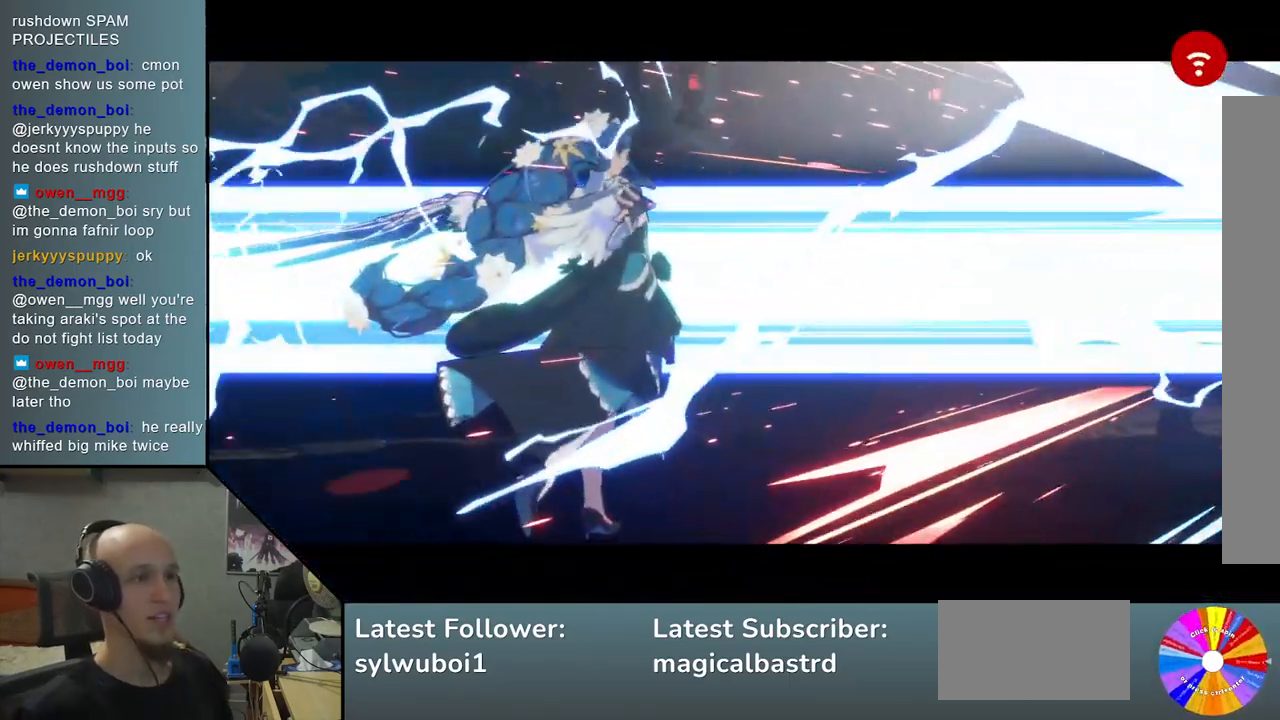
{"buttons": [], "left_stick": "right", "events": []}
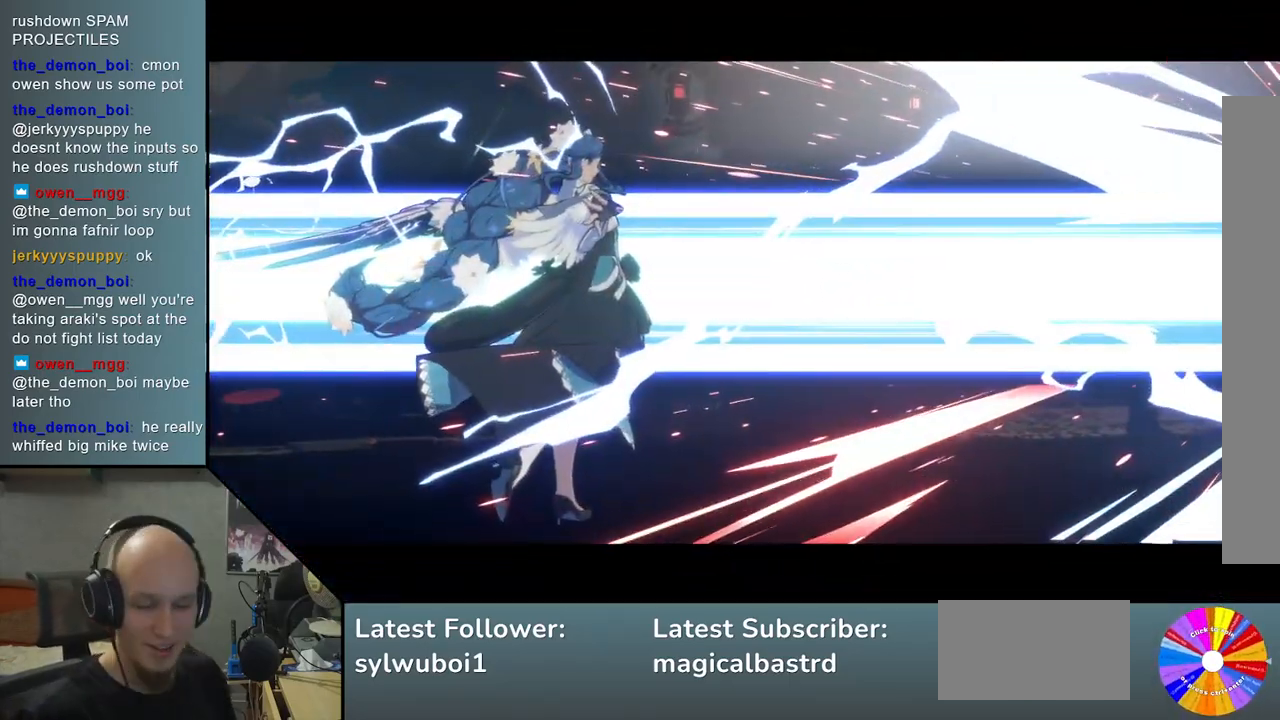
{"buttons": [], "left_stick": "center", "events": [[117, "left_stick", "center"]]}